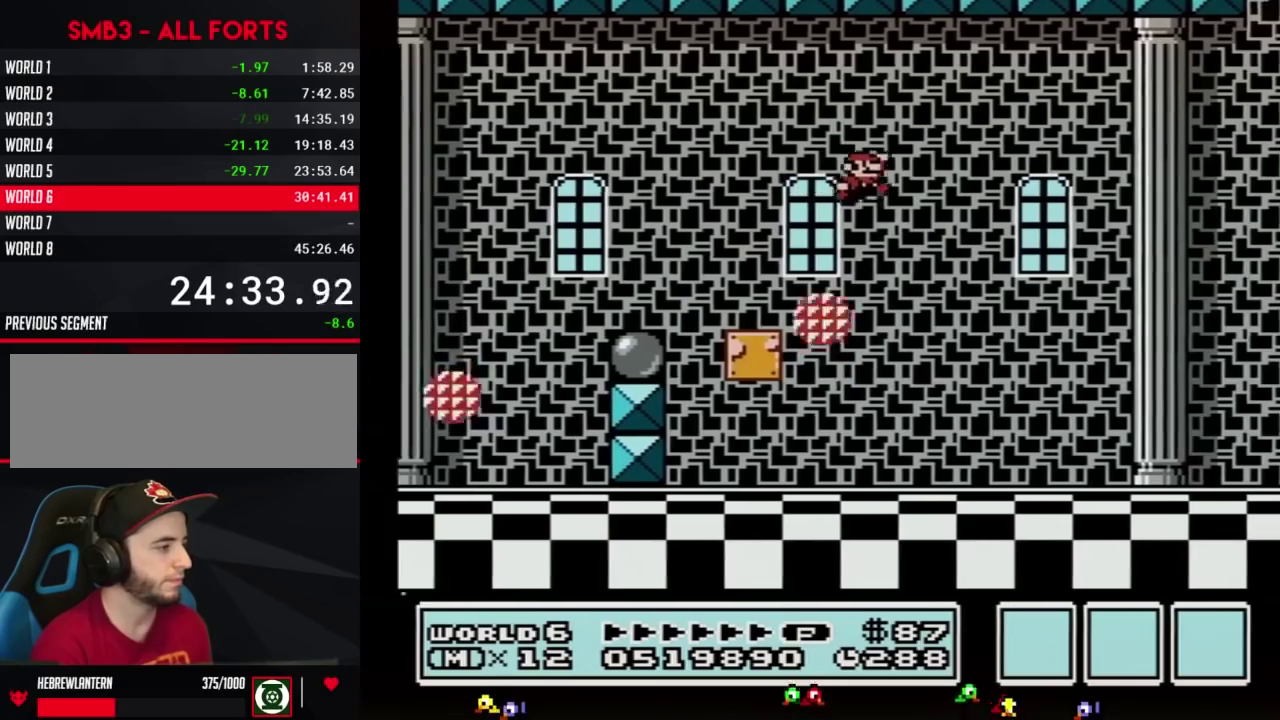
Gameplay with a controller (Nintendo layout); each line is a JSON object with the inputs held at the frame after it. "events" lists button and stick changes between this image and that frame as [ms after this image, input, new state], when the widget could be followed in between. Not read: L3 R3.
{"buttons": ["B", "DPAD_RIGHT"], "events": []}
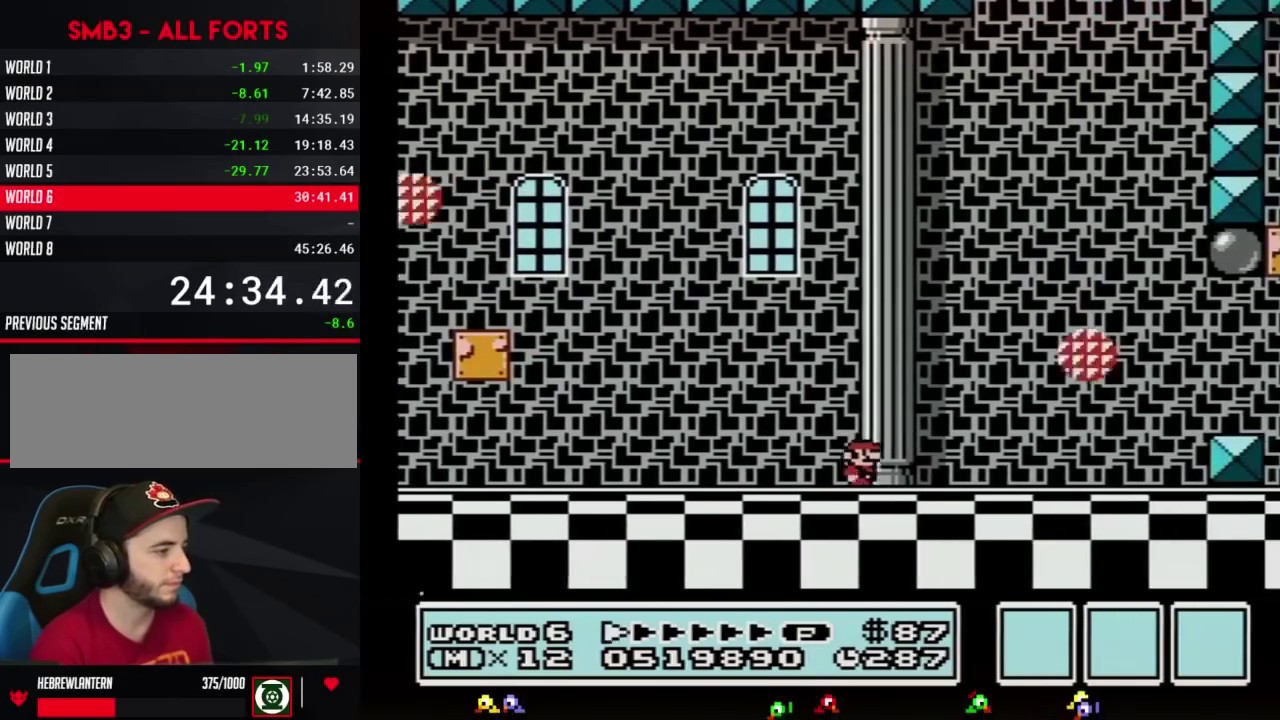
{"buttons": ["B", "DPAD_RIGHT"], "events": [[317, "A", "down"], [417, "A", "up"]]}
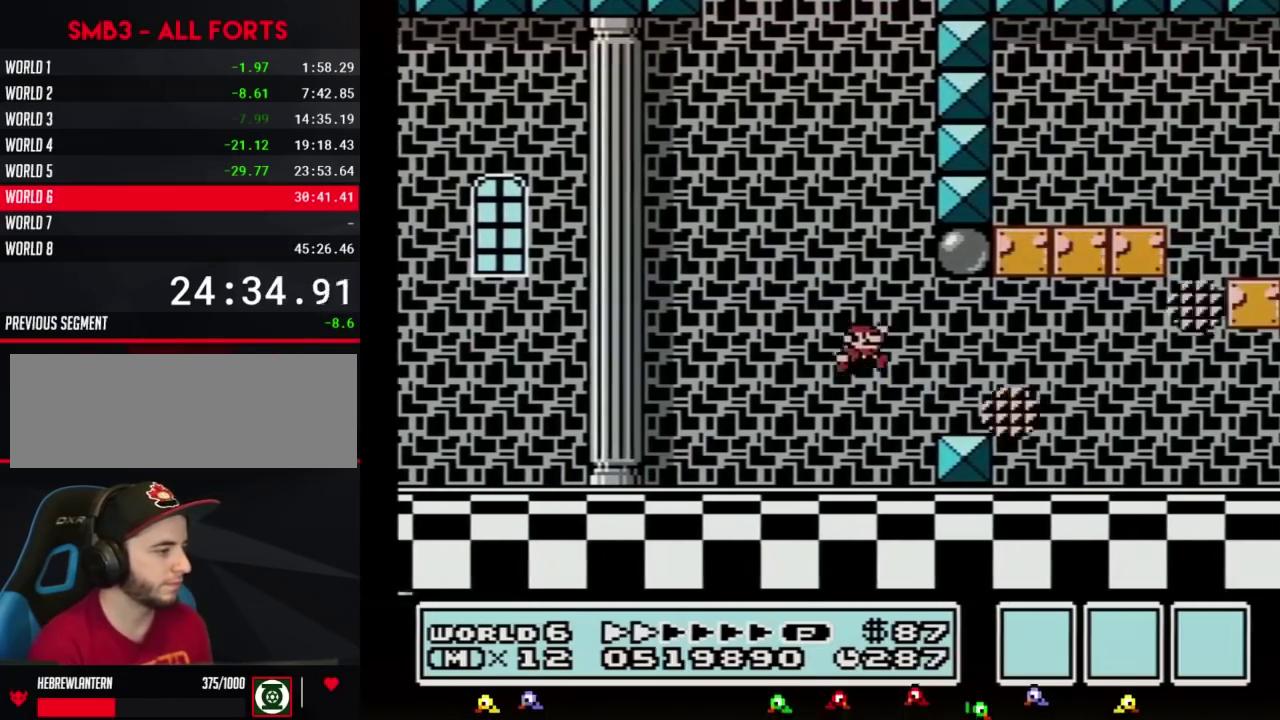
{"buttons": ["A", "B", "DPAD_RIGHT"], "events": [[200, "DPAD_RIGHT", "up"], [233, "DPAD_LEFT", "down"], [283, "A", "down"], [450, "DPAD_LEFT", "up"], [483, "DPAD_RIGHT", "down"]]}
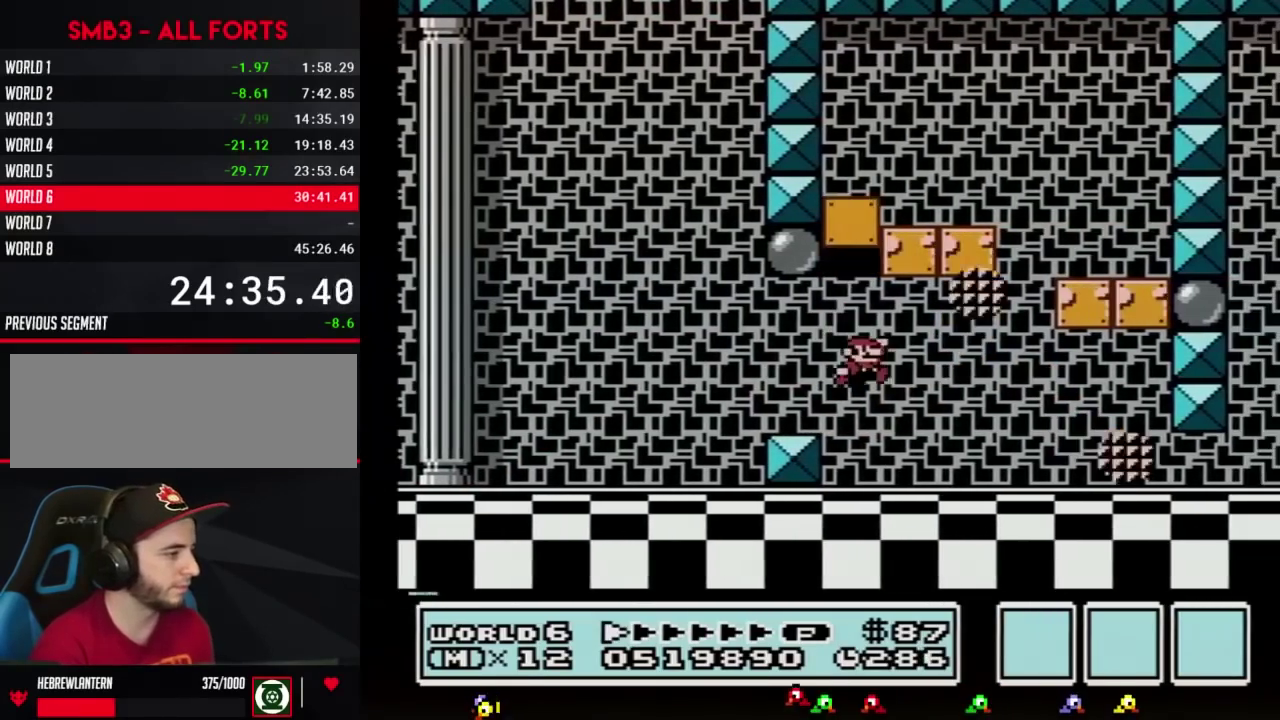
{"buttons": ["A", "B"], "events": [[17, "A", "up"], [283, "A", "down"], [450, "DPAD_RIGHT", "up"]]}
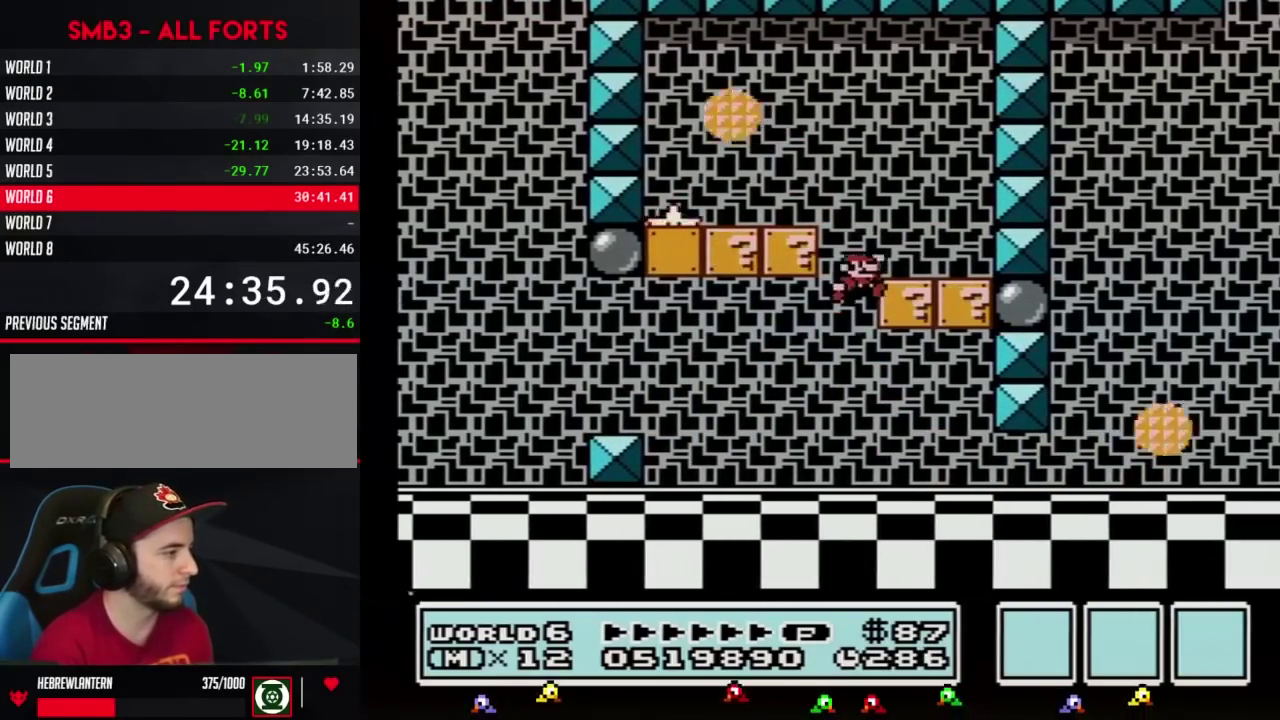
{"buttons": ["B"], "events": [[133, "DPAD_RIGHT", "down"], [200, "A", "up"], [300, "DPAD_RIGHT", "up"], [317, "DPAD_LEFT", "down"], [383, "DPAD_LEFT", "up"]]}
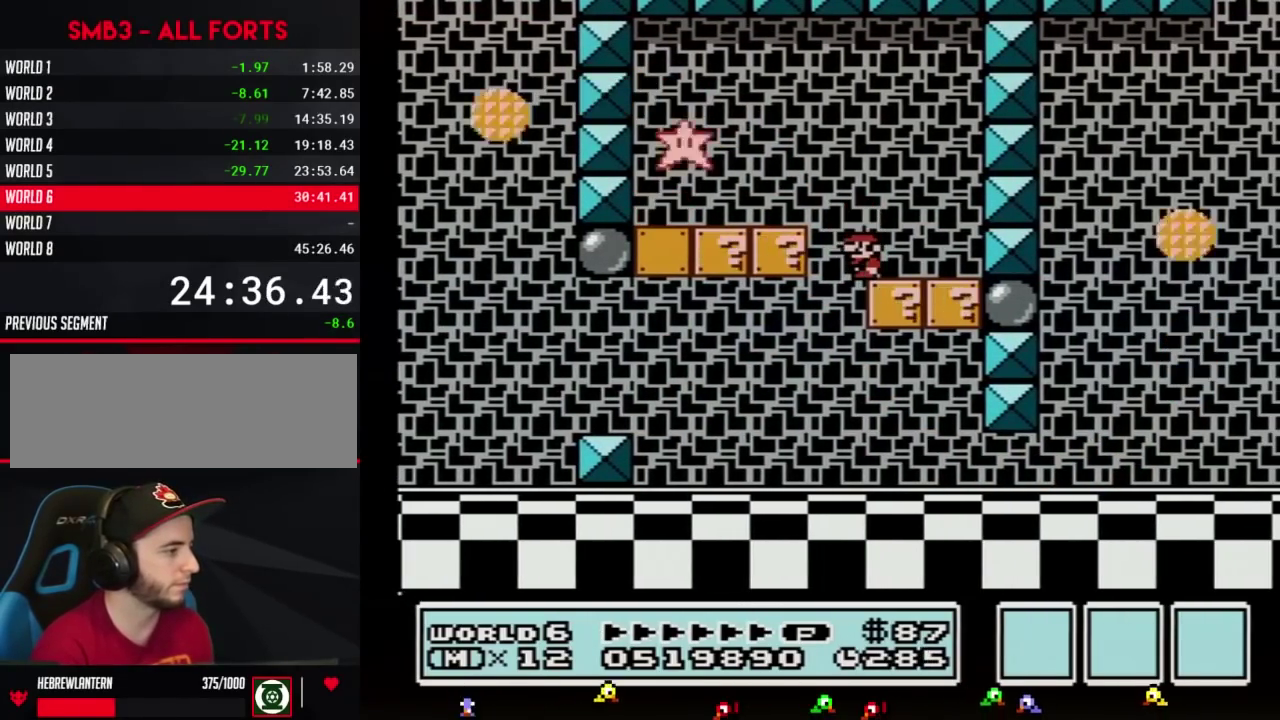
{"buttons": ["B", "DPAD_LEFT"], "events": [[483, "DPAD_LEFT", "down"]]}
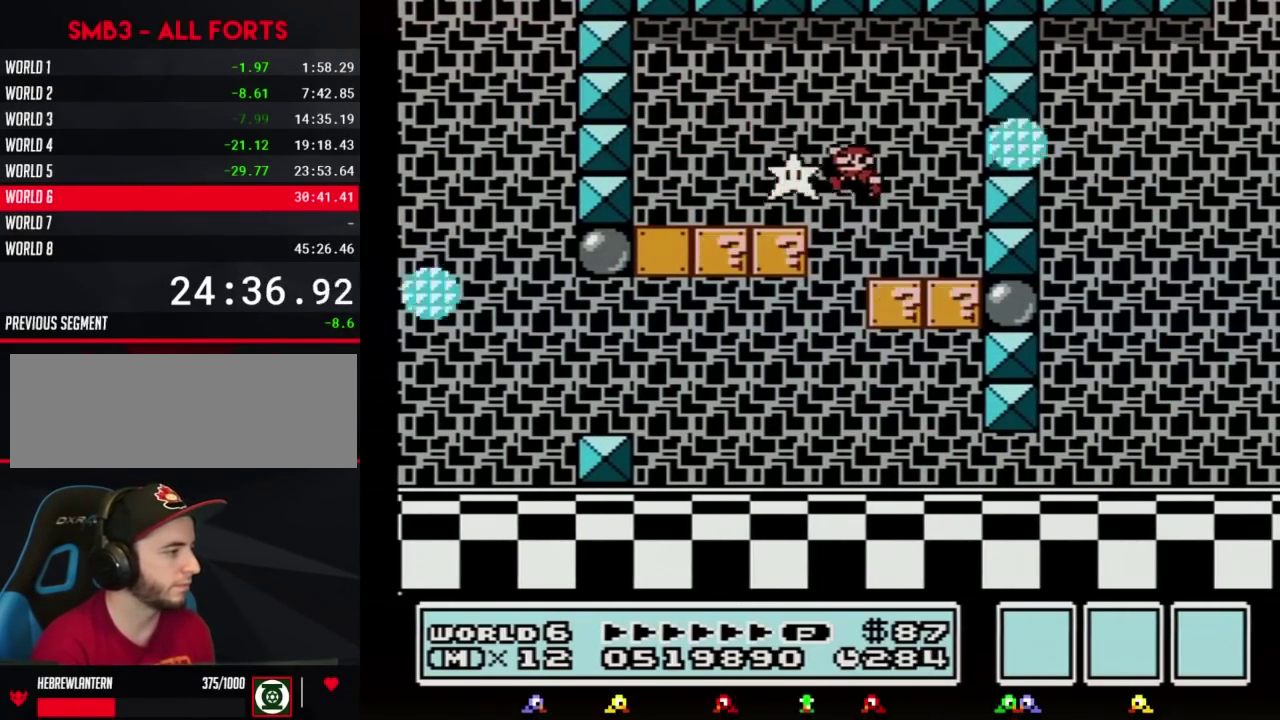
{"buttons": ["B", "DPAD_RIGHT"], "events": [[133, "DPAD_LEFT", "up"], [233, "DPAD_RIGHT", "down"]]}
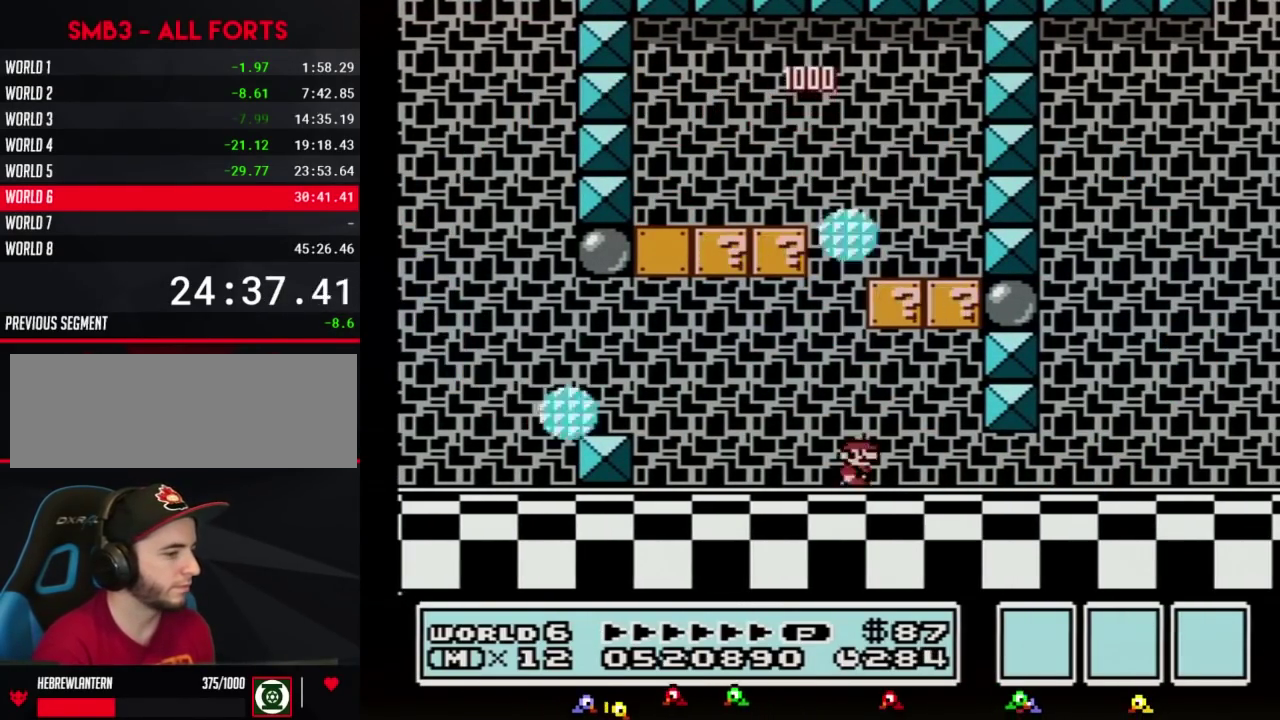
{"buttons": ["B", "DPAD_RIGHT"], "events": []}
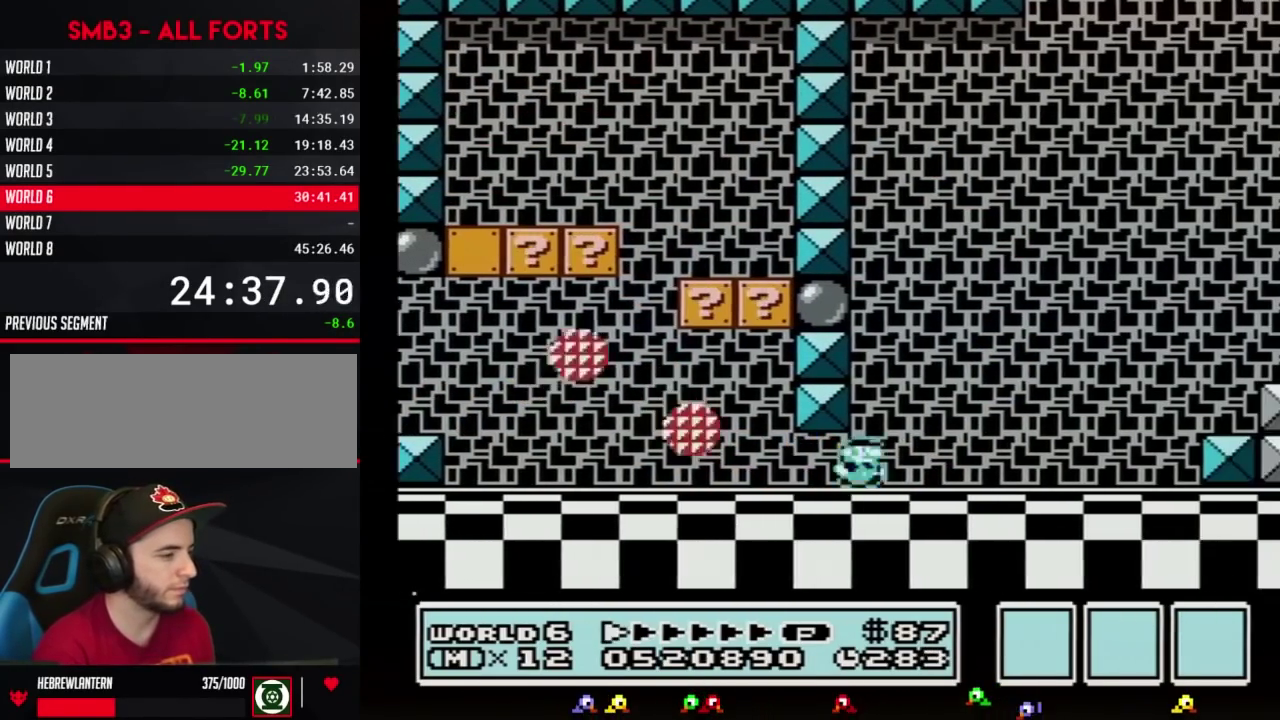
{"buttons": ["B", "DPAD_RIGHT"], "events": []}
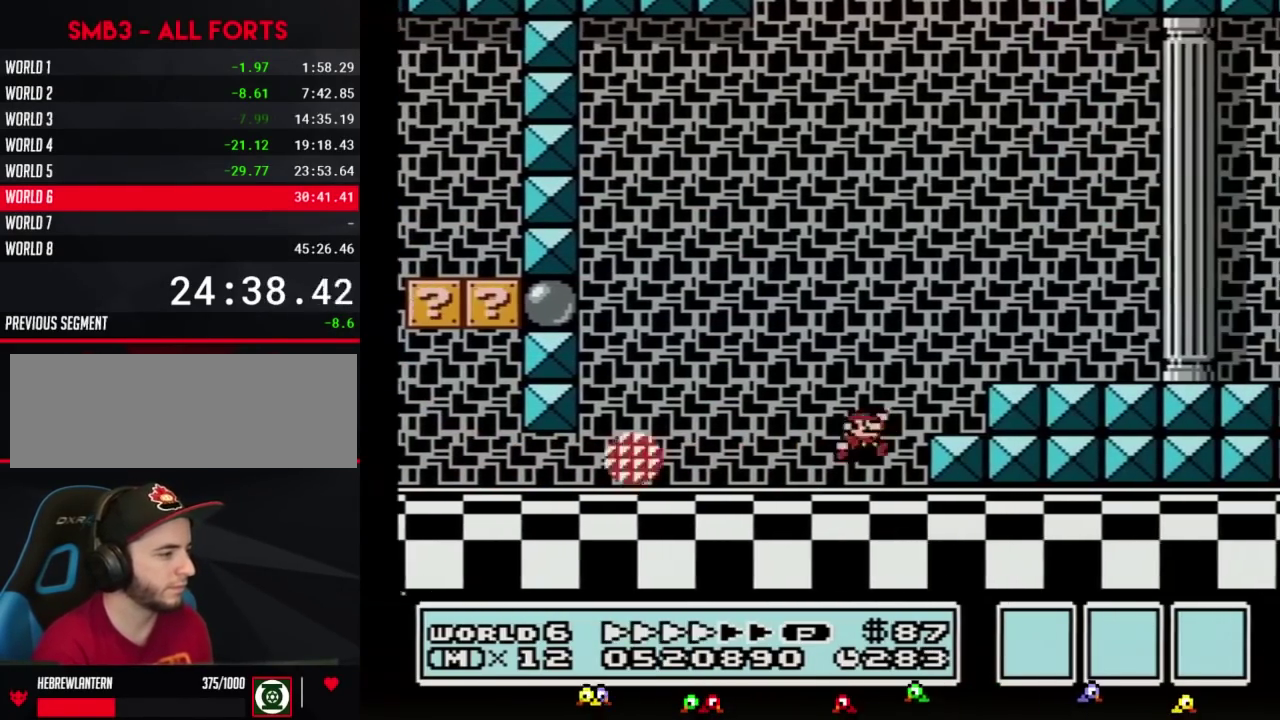
{"buttons": ["B", "DPAD_RIGHT"], "events": [[50, "A", "down"], [150, "A", "up"]]}
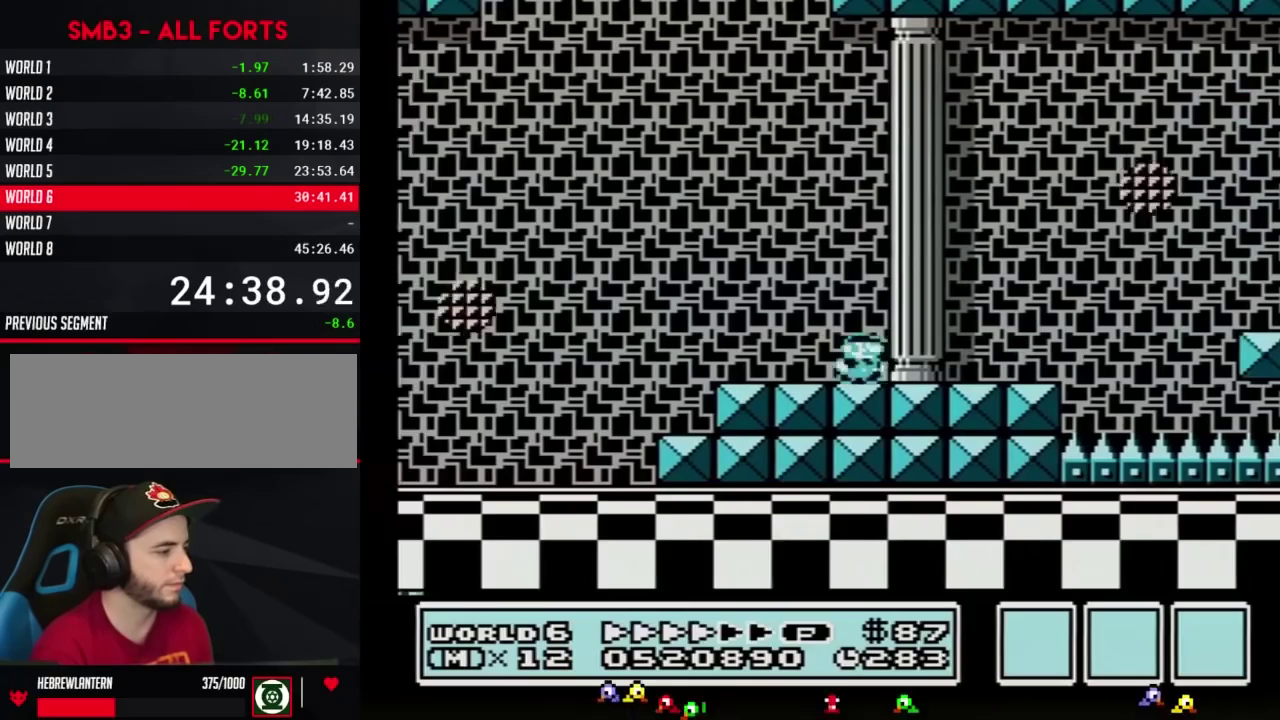
{"buttons": ["B", "DPAD_RIGHT"], "events": []}
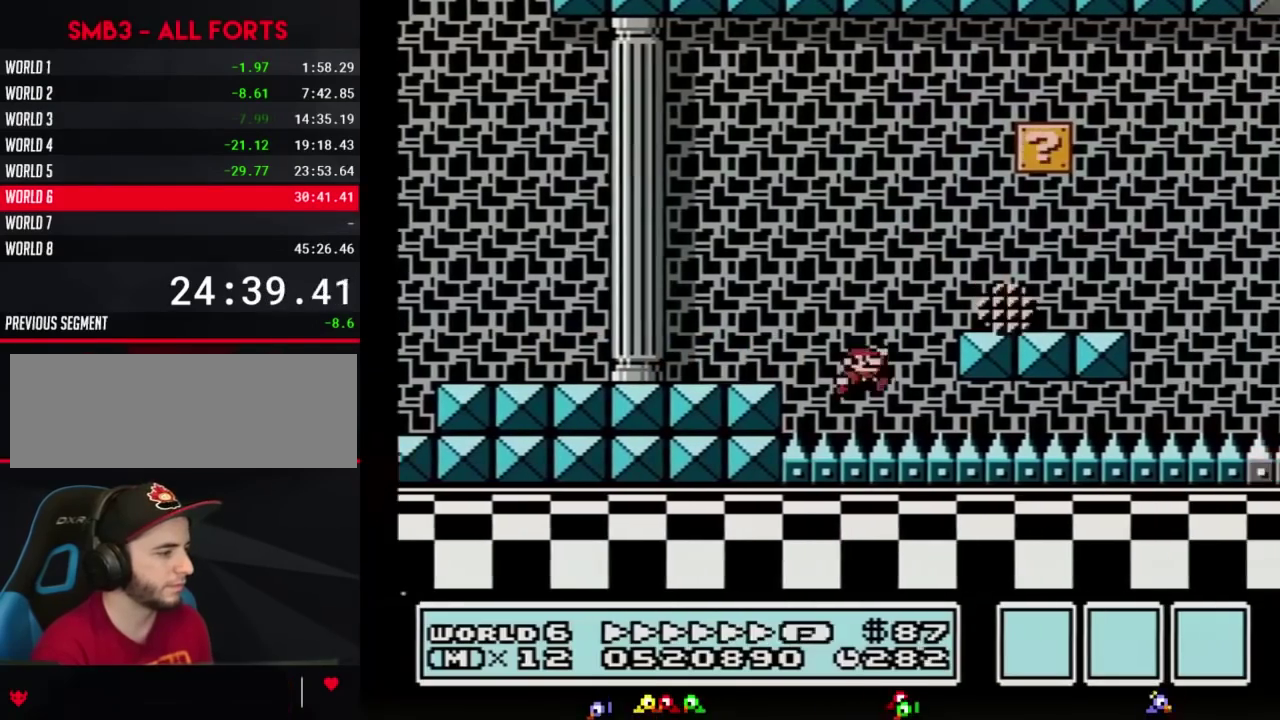
{"buttons": ["A", "B", "DPAD_RIGHT"], "events": [[500, "A", "down"]]}
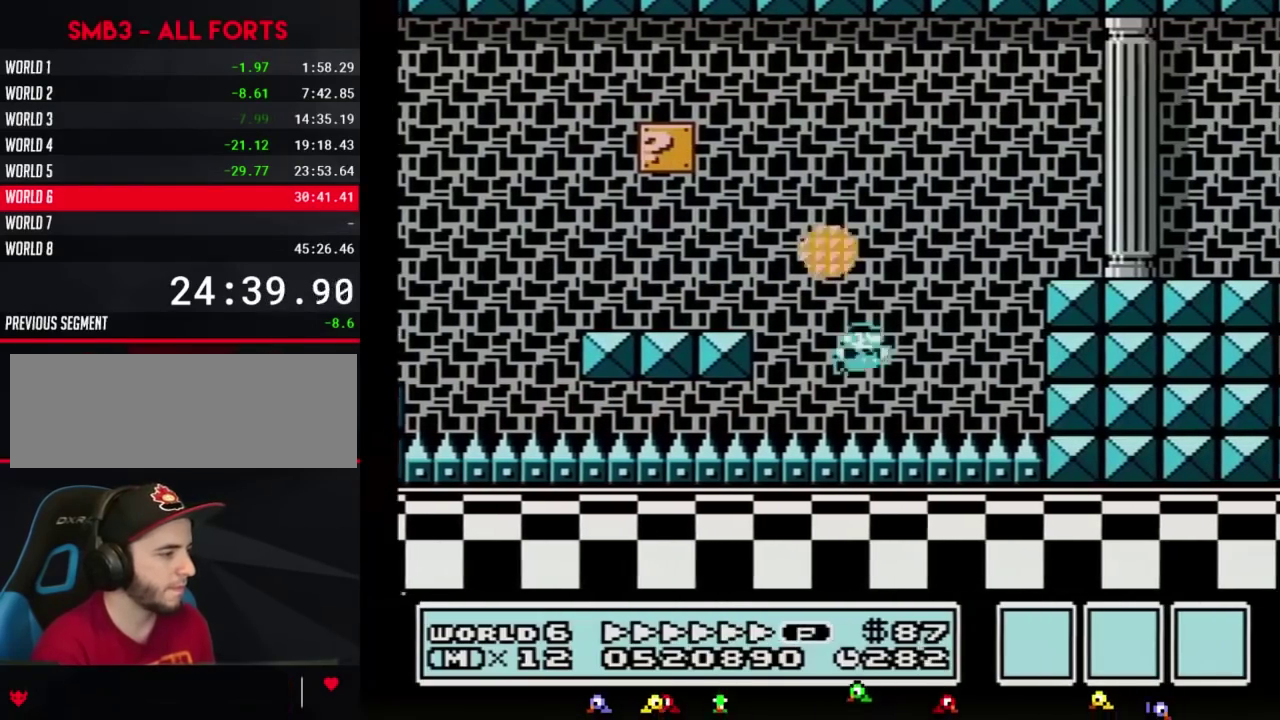
{"buttons": ["B", "DPAD_RIGHT"], "events": [[217, "A", "up"]]}
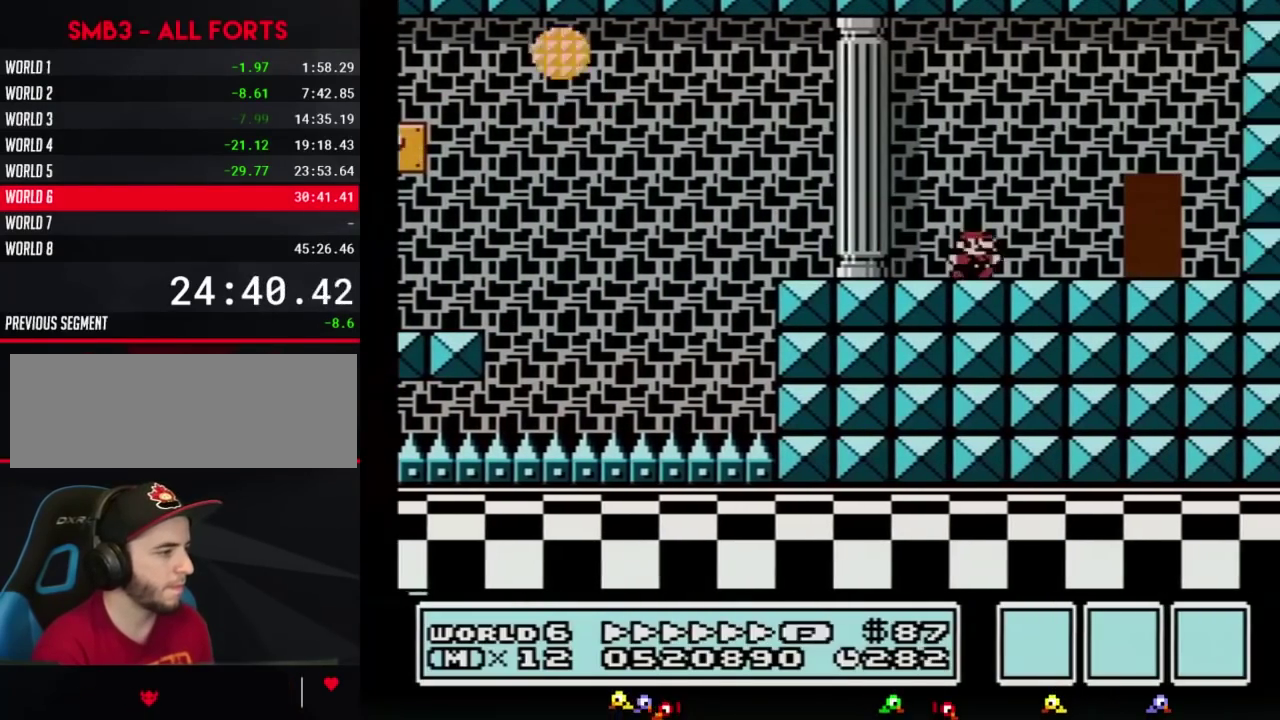
{"buttons": ["B"], "events": [[283, "DPAD_RIGHT", "up"], [367, "DPAD_UP", "down"], [433, "DPAD_UP", "up"]]}
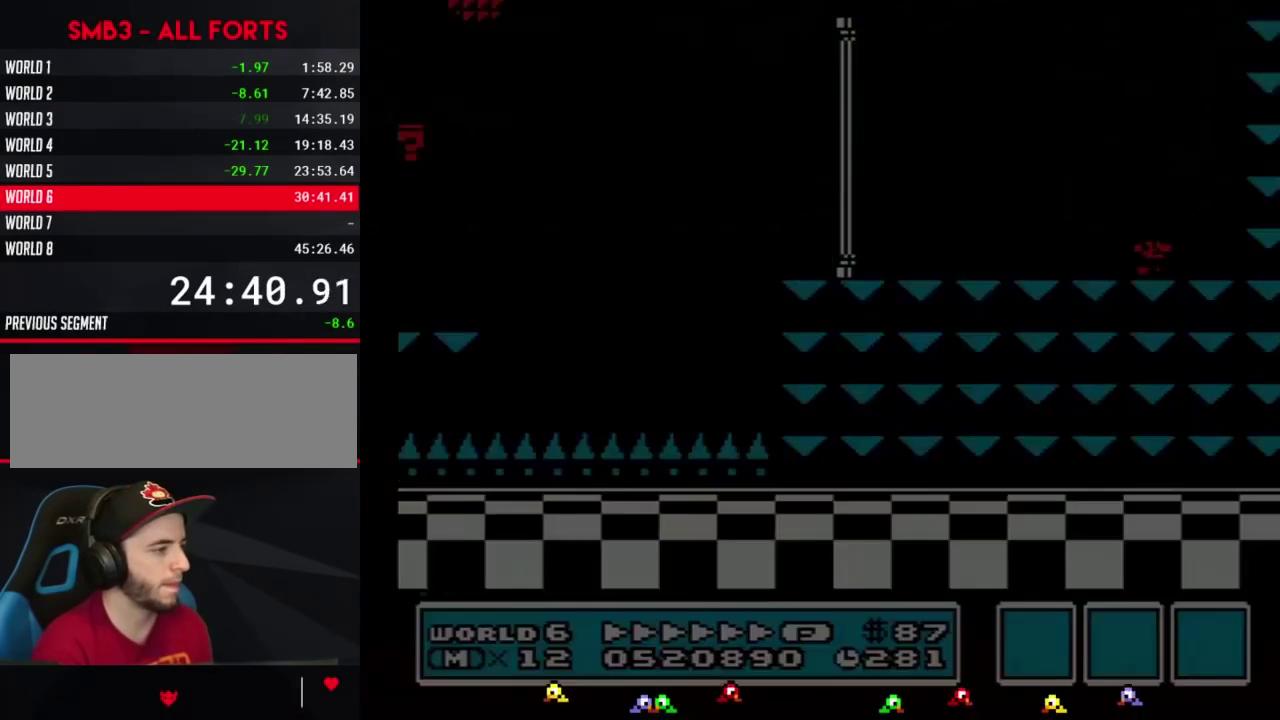
{"buttons": ["B", "DPAD_RIGHT"], "events": [[33, "DPAD_RIGHT", "down"]]}
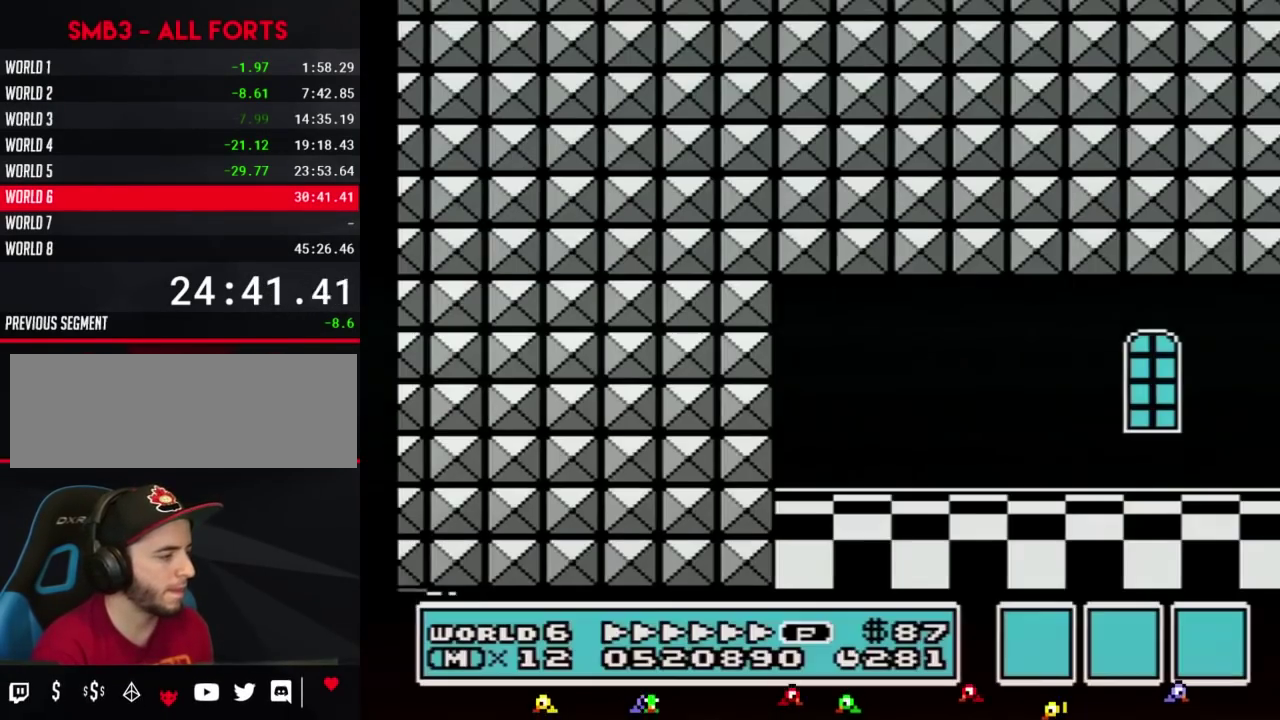
{"buttons": ["B", "DPAD_RIGHT"], "events": [[283, "A", "down"], [333, "A", "up"]]}
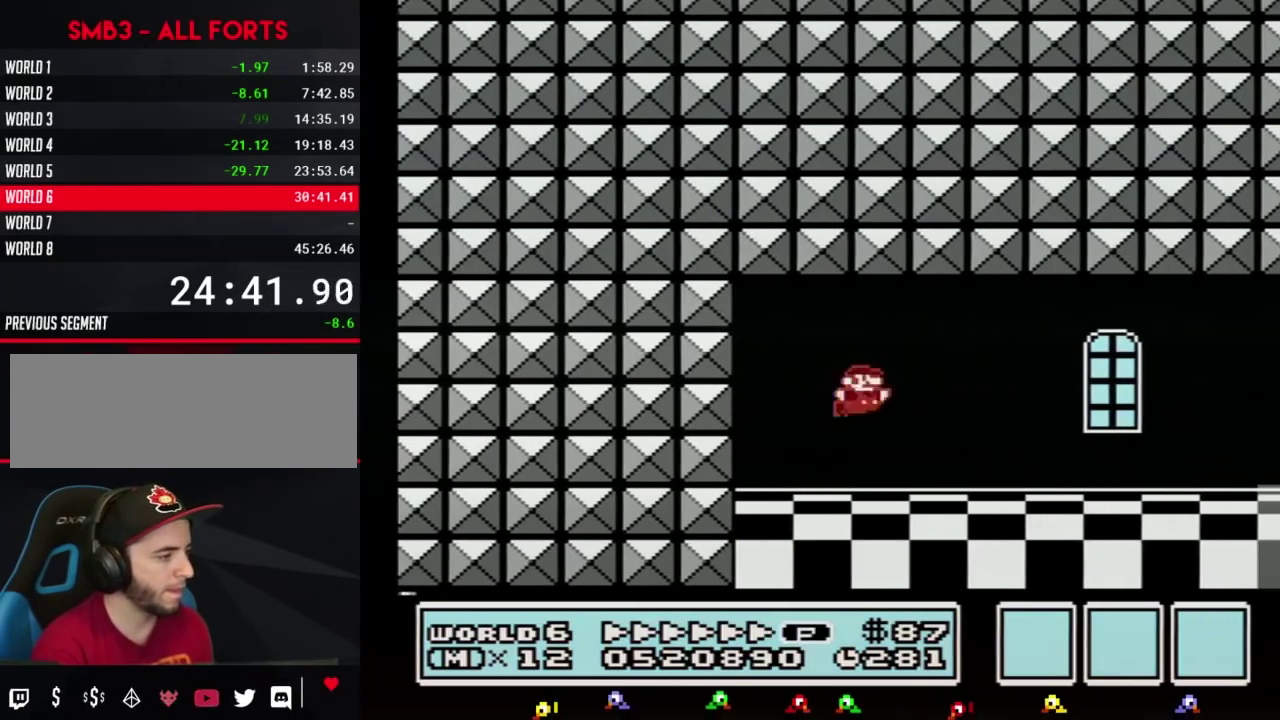
{"buttons": ["B", "DPAD_RIGHT"], "events": []}
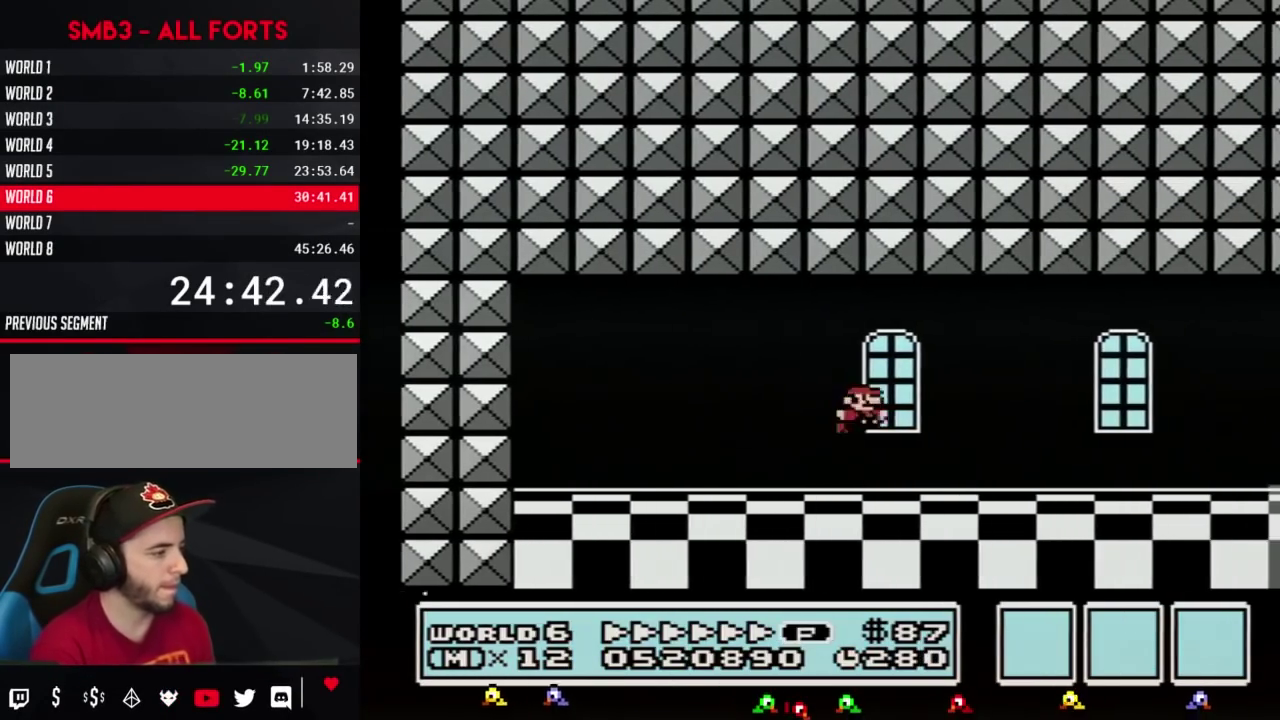
{"buttons": ["B", "DPAD_RIGHT"], "events": []}
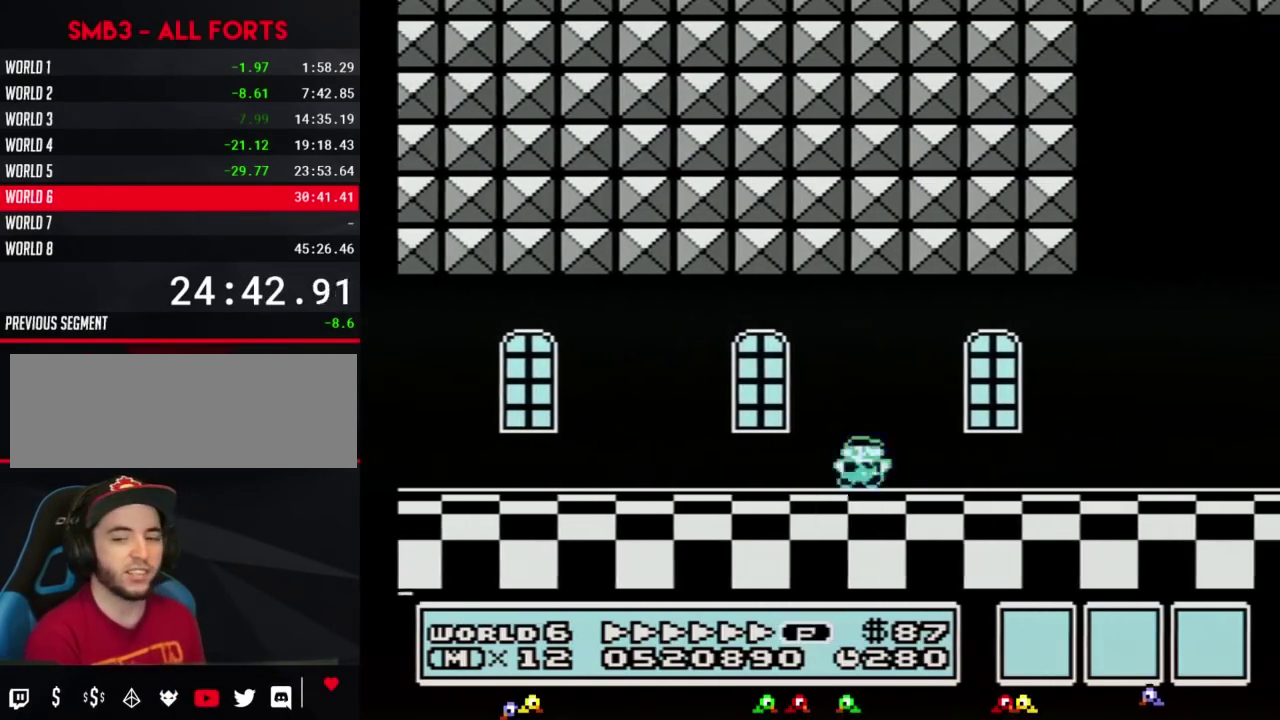
{"buttons": ["B", "DPAD_RIGHT"], "events": []}
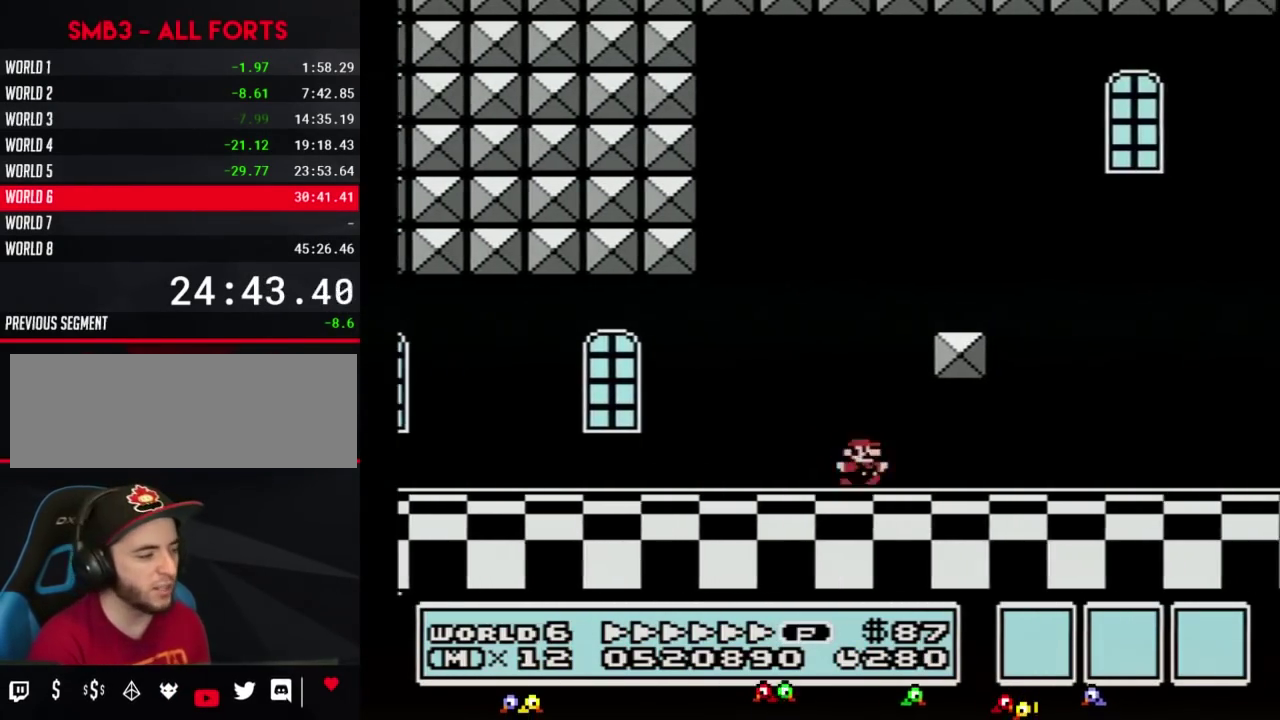
{"buttons": ["B", "DPAD_RIGHT"], "events": []}
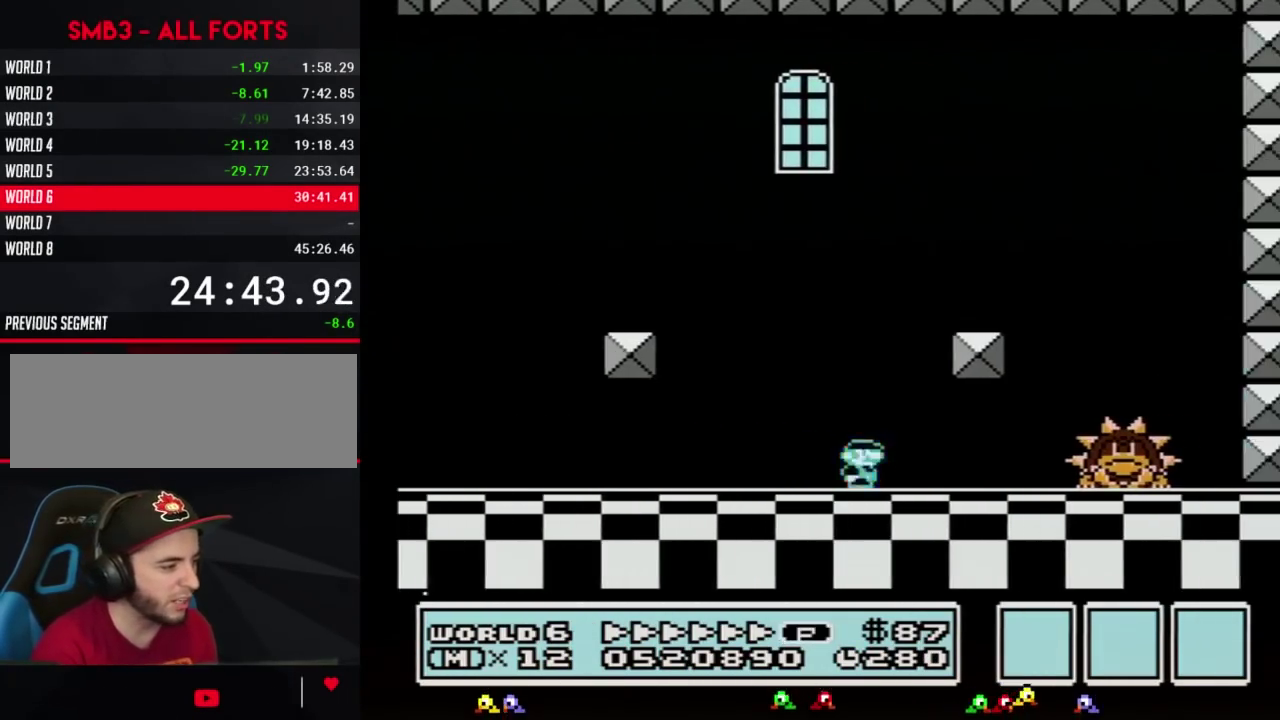
{"buttons": ["B", "DPAD_RIGHT"], "events": []}
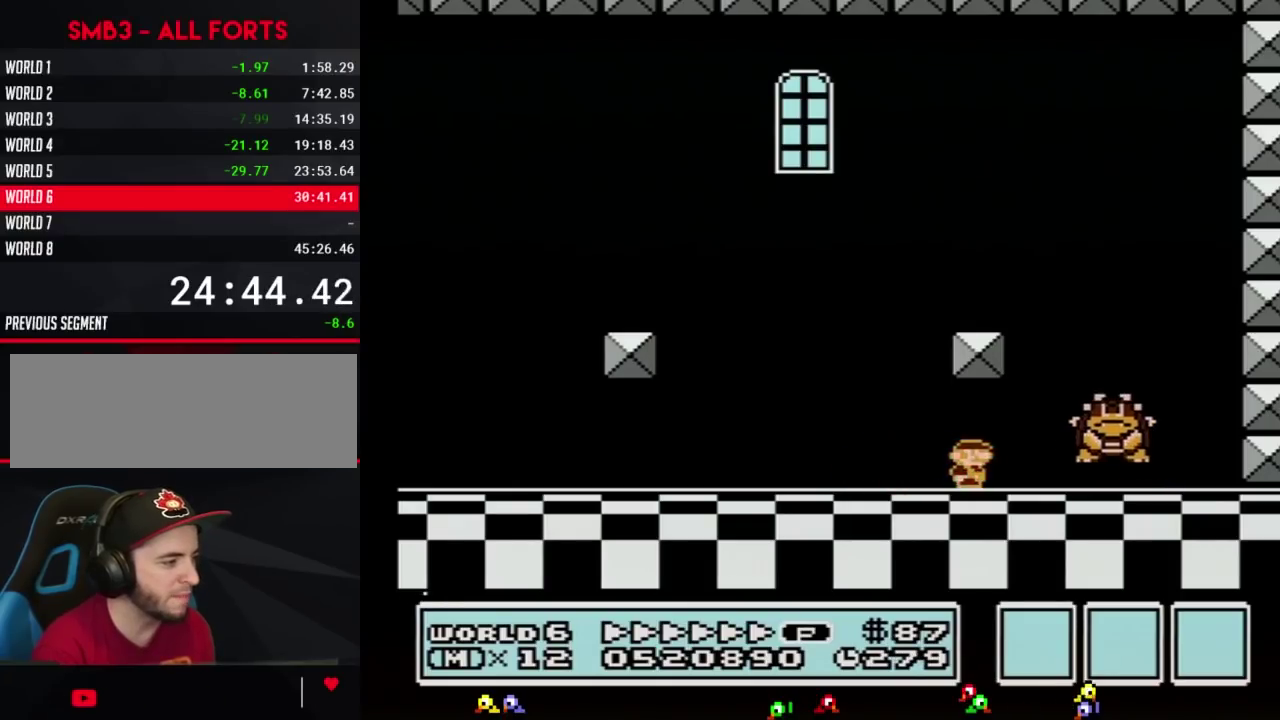
{"buttons": ["B", "DPAD_LEFT"], "events": [[183, "A", "down"], [183, "DPAD_LEFT", "down"], [183, "DPAD_RIGHT", "up"], [250, "A", "up"]]}
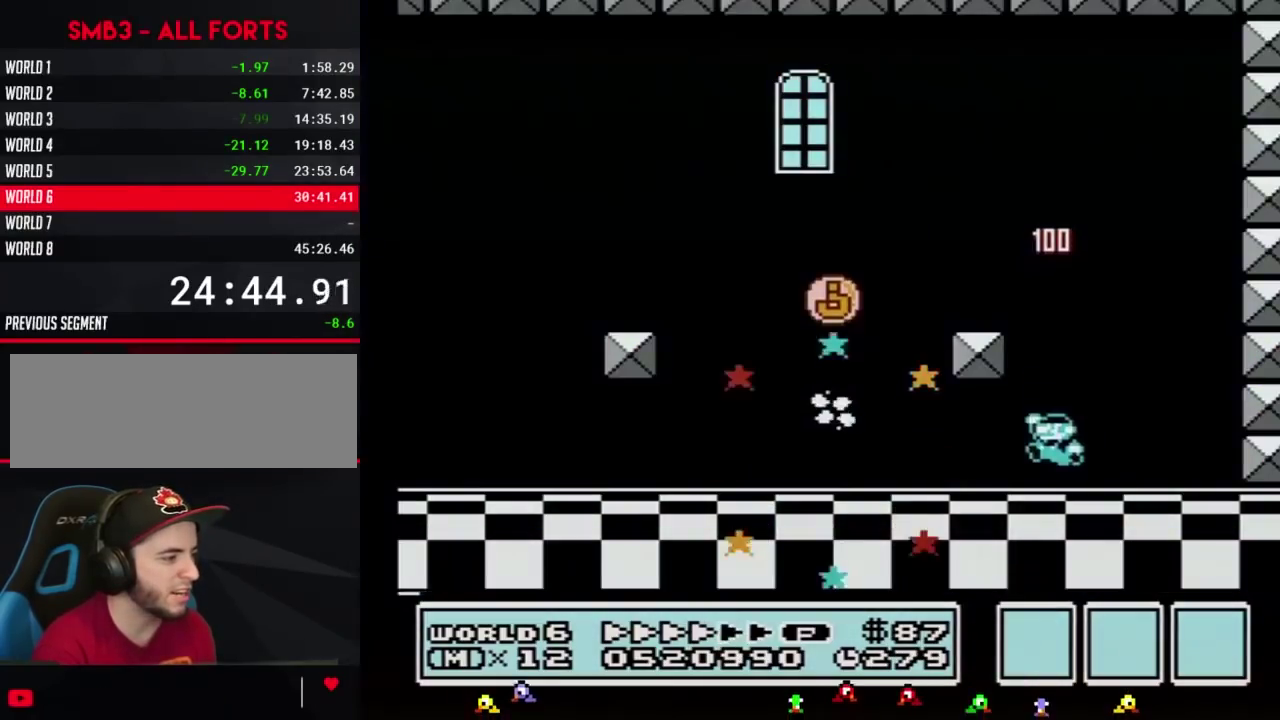
{"buttons": ["B", "DPAD_LEFT"], "events": [[300, "A", "down"], [367, "A", "up"]]}
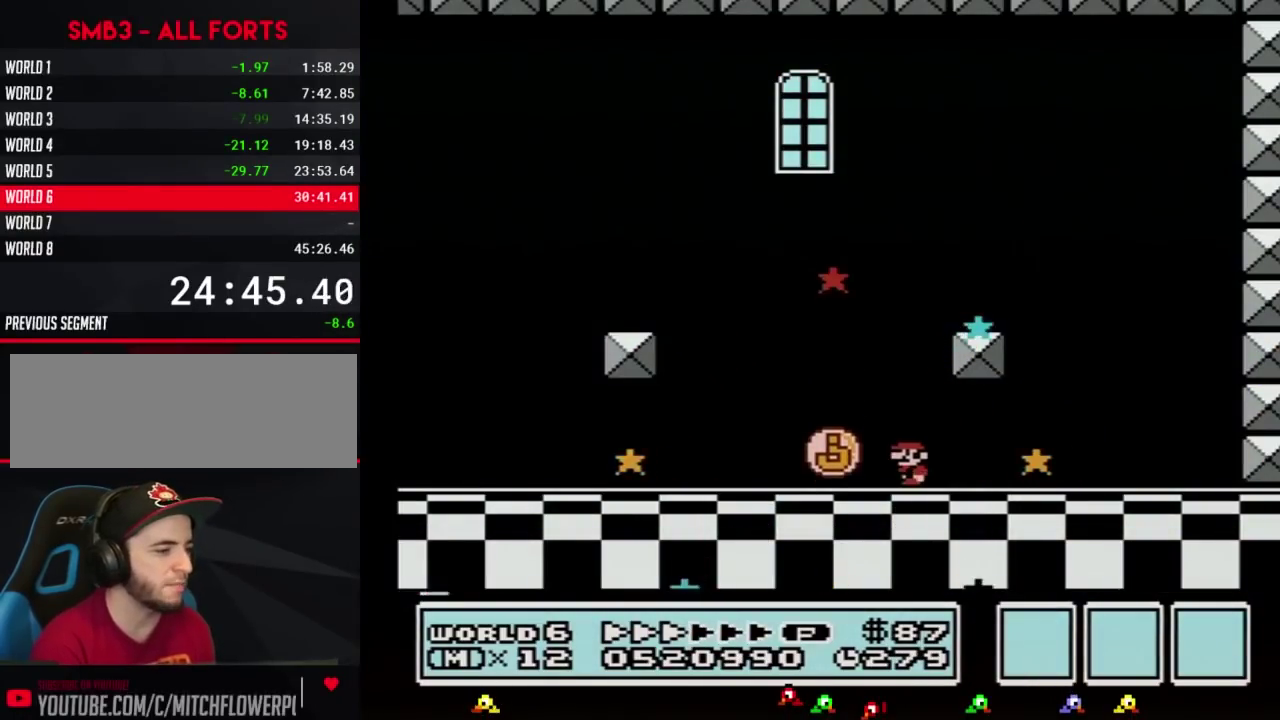
{"buttons": [], "events": [[250, "B", "up"], [300, "DPAD_LEFT", "up"]]}